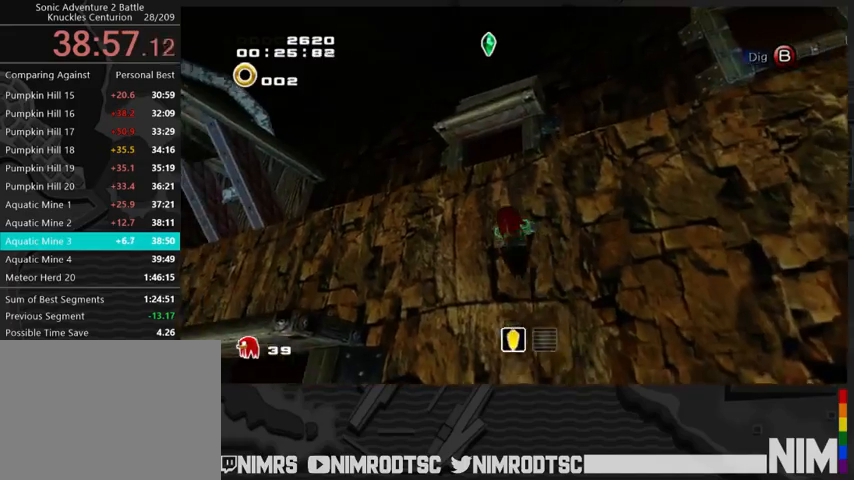
Gameplay with a controller (Xbox layout); each line is a JSON object with the inputs held at the frame after it. "button_events" lists button changes between this image and that frame as [ms after this image, input, new state], when the widget could be followed in between (sticks are given only as held states). This document gives stick clicks only as held states, not as events.
{"buttons": ["A"], "left_stick": "up-left", "right_stick": "center", "button_events": [[467, "A", "down"]]}
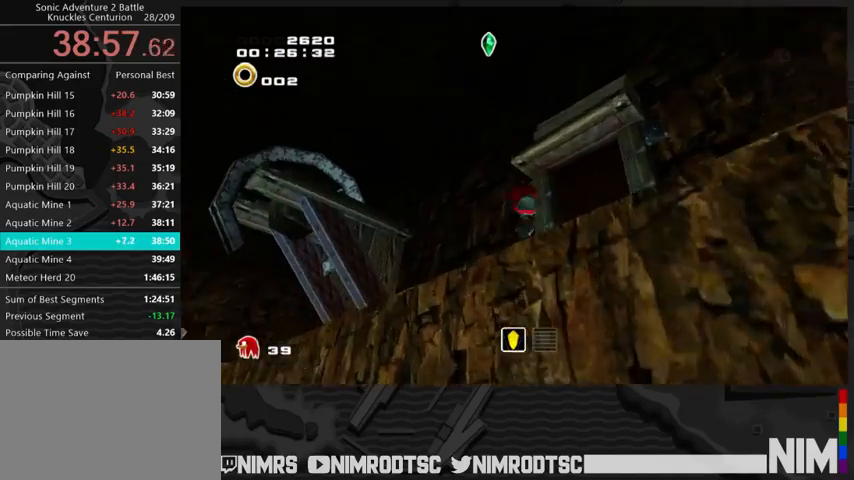
{"buttons": ["A"], "left_stick": "up", "right_stick": "center", "button_events": [[167, "A", "up"], [233, "A", "down"]]}
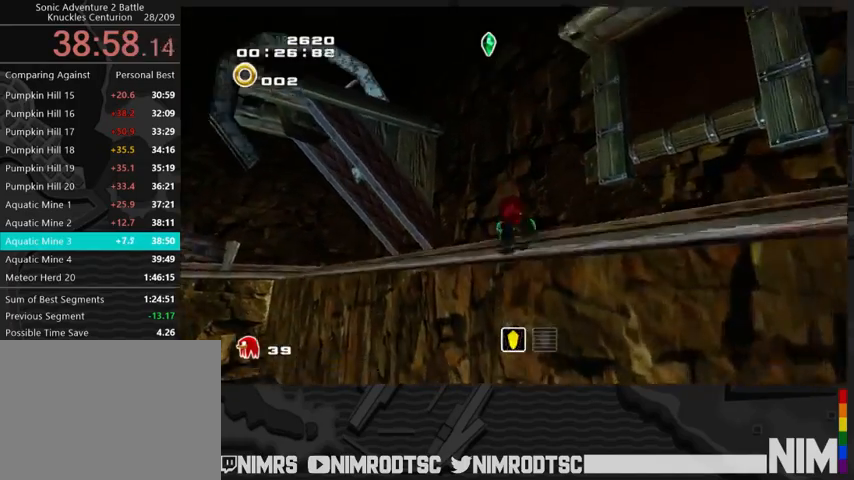
{"buttons": [], "left_stick": "up-left", "right_stick": "center", "button_events": [[67, "A", "up"]]}
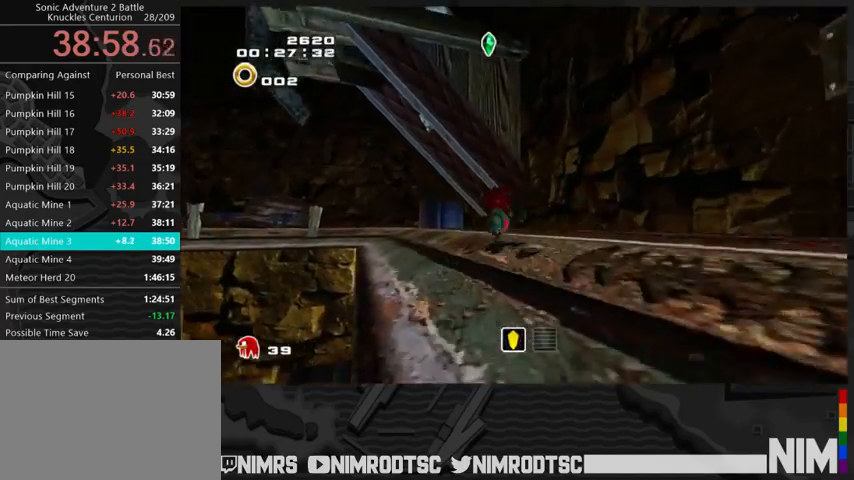
{"buttons": ["L2"], "left_stick": "up-left", "right_stick": "center", "button_events": [[233, "L2", "down"]]}
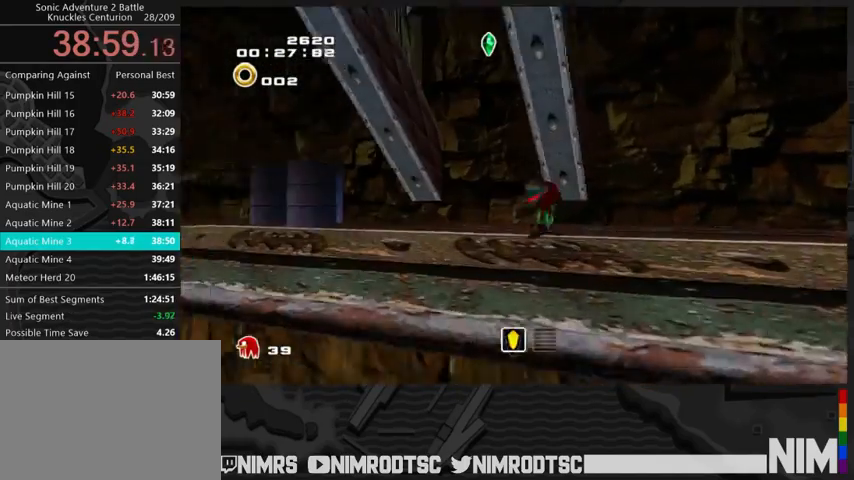
{"buttons": [], "left_stick": "center", "right_stick": "center", "button_events": [[100, "L2", "up"]]}
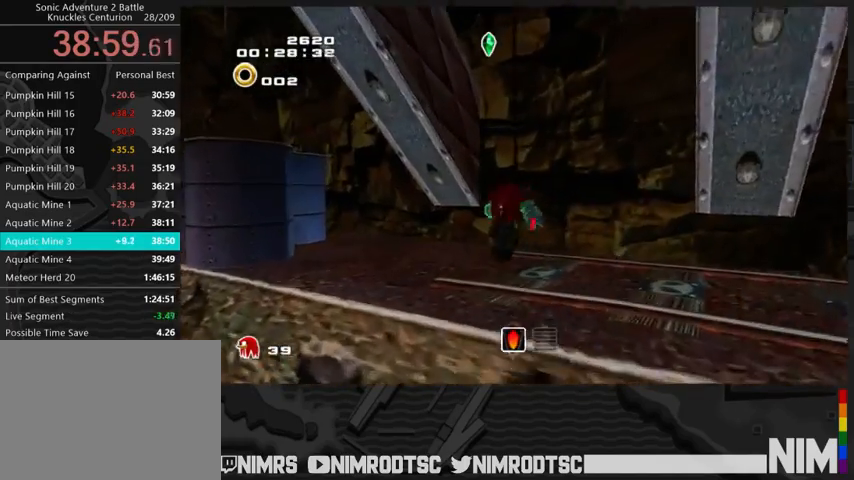
{"buttons": [], "left_stick": "up-right", "right_stick": "center", "button_events": []}
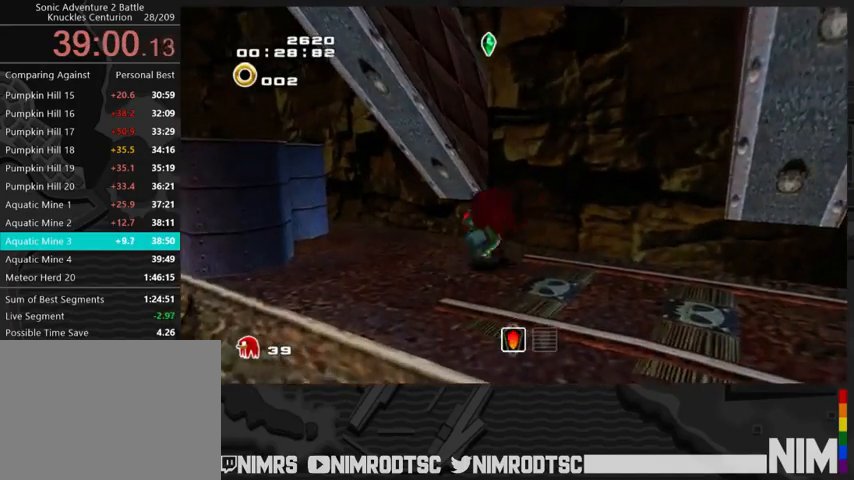
{"buttons": [], "left_stick": "up-right", "right_stick": "center", "button_events": [[67, "B", "down"], [167, "B", "up"], [367, "B", "down"], [500, "B", "up"]]}